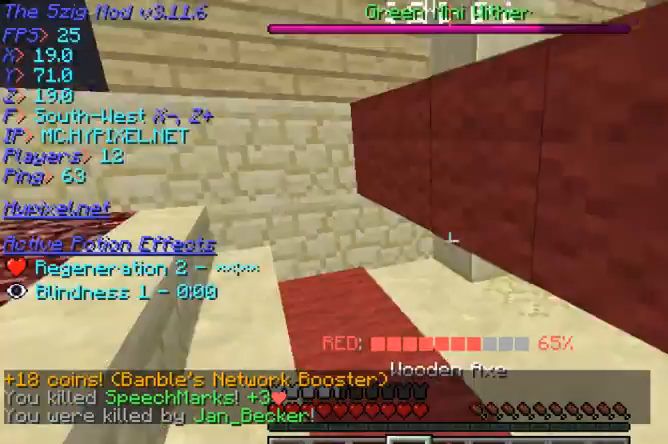
Gameplay with keyboard and mouse; each line is a JSON object with the keys and mouse buttons held at the frame after it. "events" lists presses ("down") and releases ("up") of "a", "d", "s", "w", "mouse_left" and "mouse_right" between this image and that frame as [ms after this image, input, new state], when the widget could be followed in between. "mouse_left", "mouse_right" = the "left", "right" buttons of the "mouse" list. No other keys are recorded. Fast repeated clicks can show as one long hold. Mouse movement is not recorded.
{"keys": ["a", "w"], "mouse": [], "events": [[467, "a", "down"], [467, "w", "down"]]}
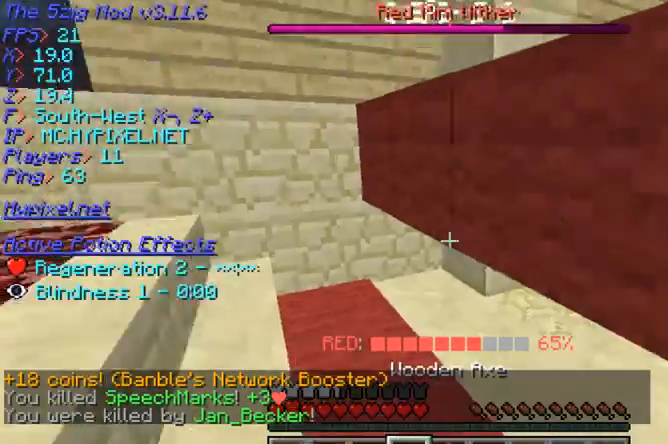
{"keys": ["d", "s"], "mouse": [], "events": [[167, "w", "up"], [200, "s", "down"], [300, "a", "up"], [467, "d", "down"]]}
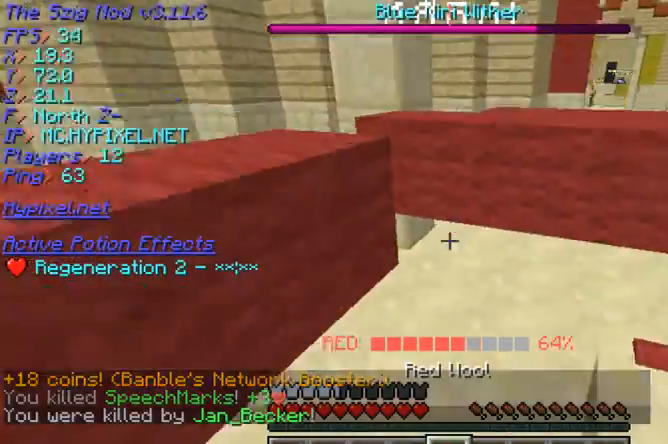
{"keys": ["w"], "mouse": [], "events": [[167, "s", "up"], [167, "w", "down"], [500, "d", "up"]]}
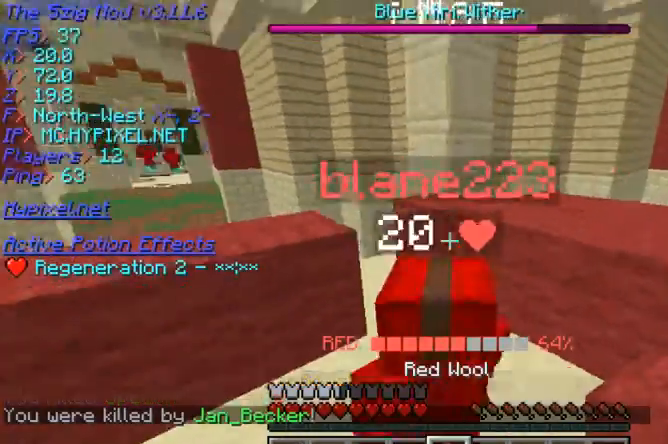
{"keys": [], "mouse": [], "events": [[100, "w", "up"], [167, "a", "down"], [333, "a", "up"]]}
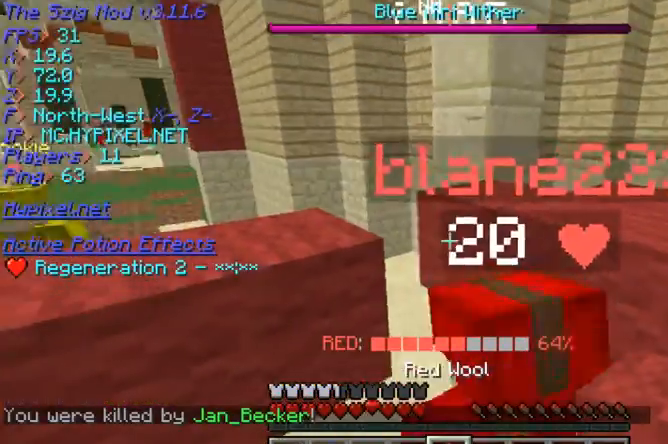
{"keys": [], "mouse": [], "events": [[233, "mouse_right", "down"], [467, "mouse_right", "up"]]}
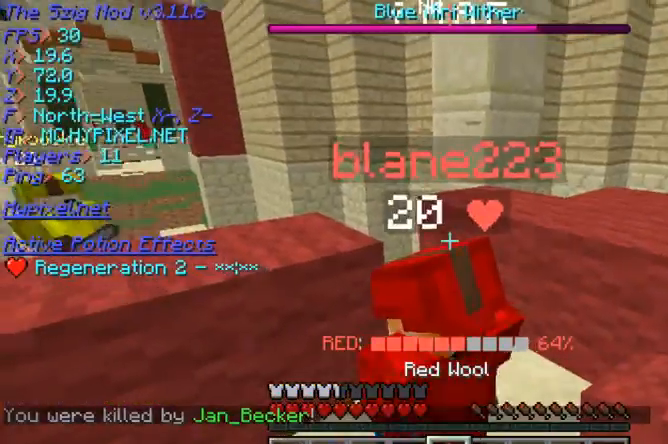
{"keys": ["w"], "mouse": [], "events": [[133, "s", "down"], [367, "s", "up"], [400, "w", "down"]]}
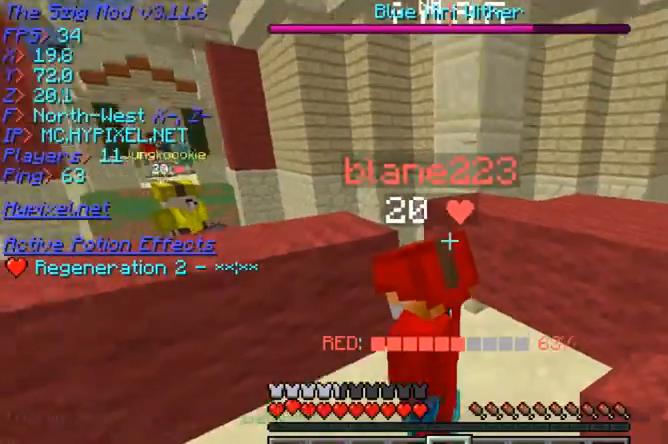
{"keys": [], "mouse": [], "events": [[167, "w", "up"]]}
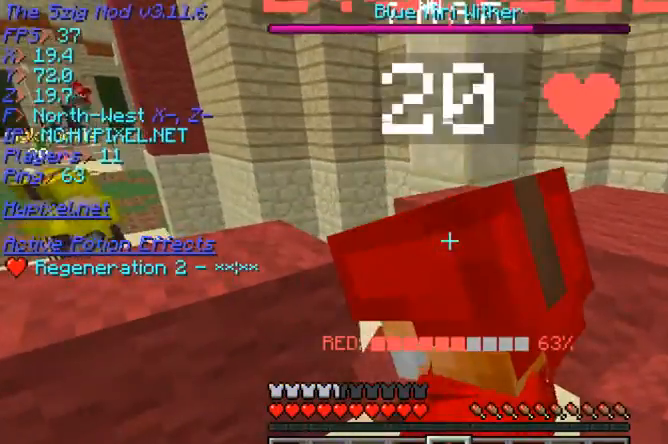
{"keys": ["d"], "mouse": ["right"], "events": [[33, "mouse_right", "down"], [333, "d", "down"]]}
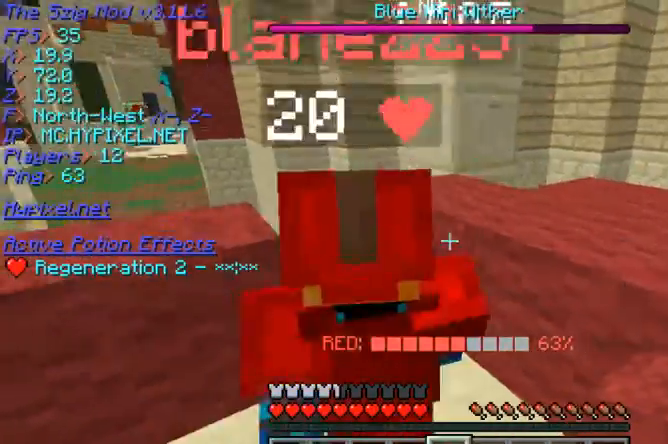
{"keys": ["s"], "mouse": [], "events": [[67, "d", "up"], [167, "w", "down"], [333, "w", "up"], [400, "mouse_right", "up"], [400, "s", "down"]]}
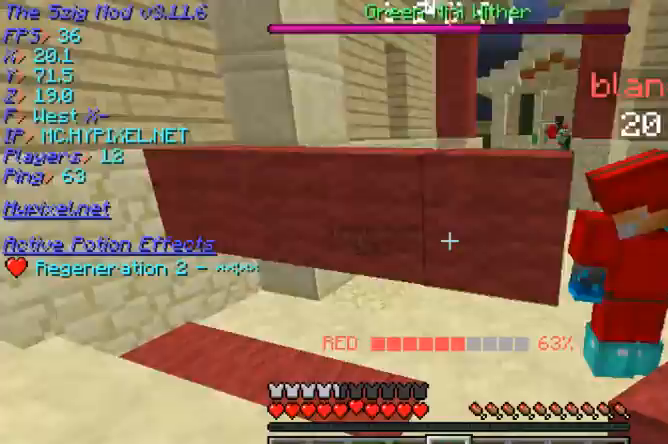
{"keys": ["w"], "mouse": [], "events": [[167, "s", "up"], [433, "w", "down"]]}
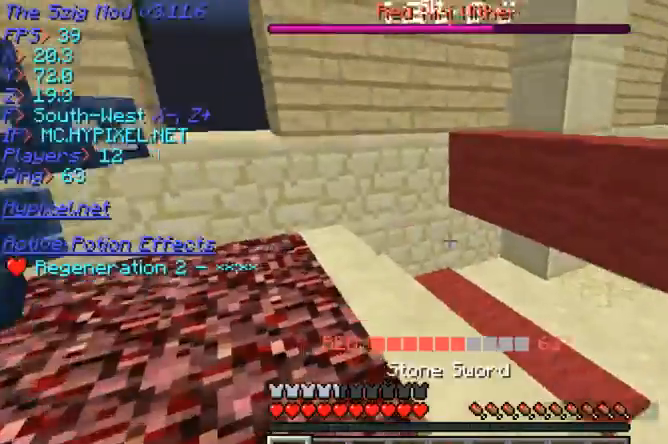
{"keys": [], "mouse": [], "events": [[67, "a", "down"], [233, "w", "up"], [500, "a", "up"]]}
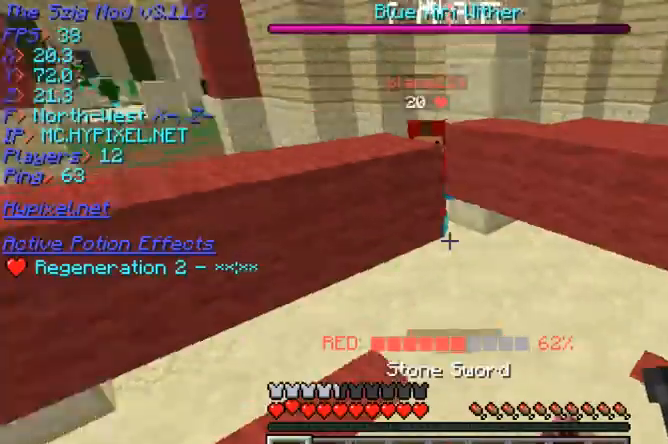
{"keys": ["w"], "mouse": [], "events": [[367, "w", "down"]]}
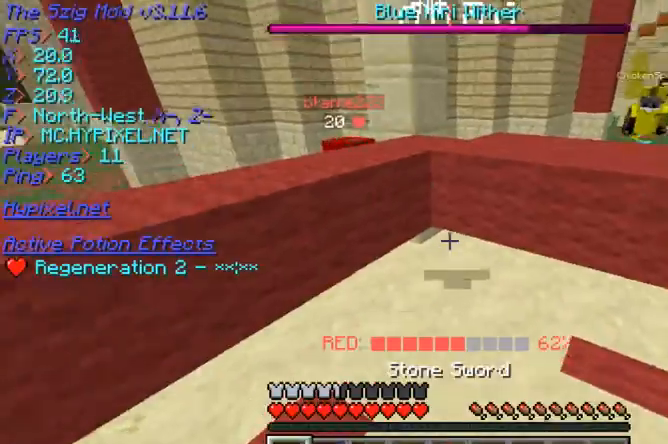
{"keys": [], "mouse": [], "events": [[167, "w", "up"]]}
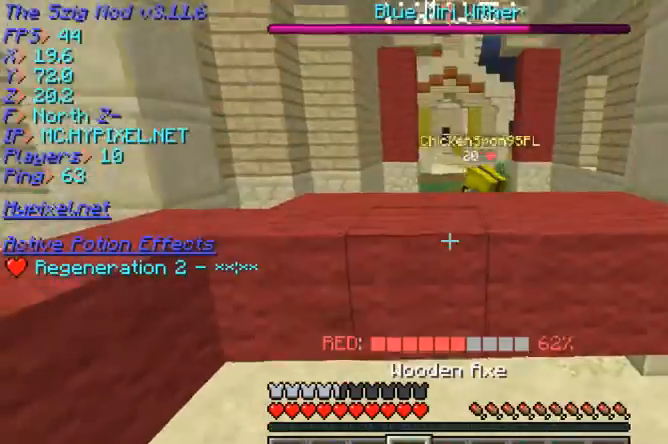
{"keys": ["d", "w"], "mouse": [], "events": [[500, "d", "down"], [500, "w", "down"]]}
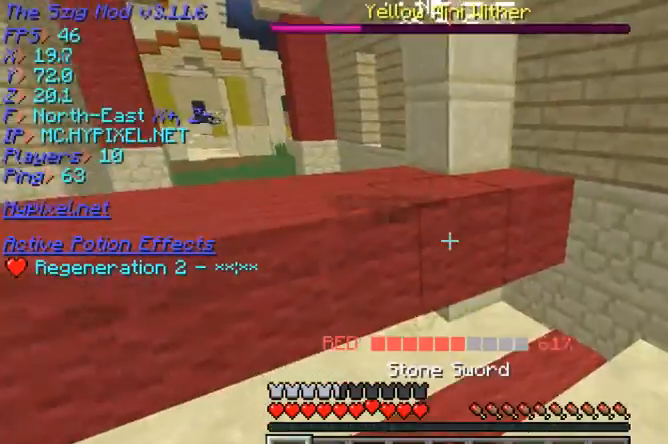
{"keys": [], "mouse": [], "events": [[267, "w", "up"], [367, "d", "up"]]}
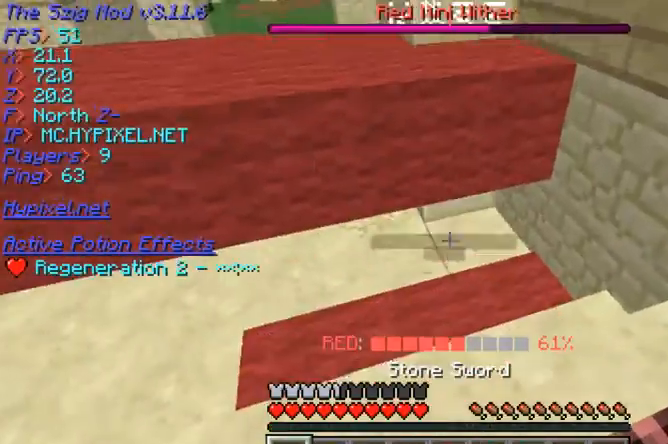
{"keys": [], "mouse": [], "events": []}
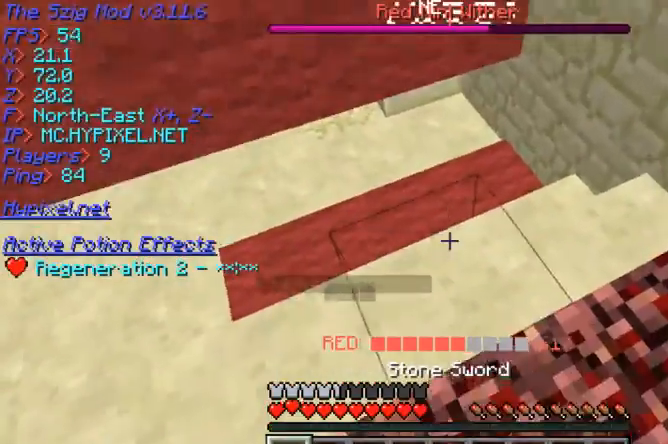
{"keys": [], "mouse": [], "events": []}
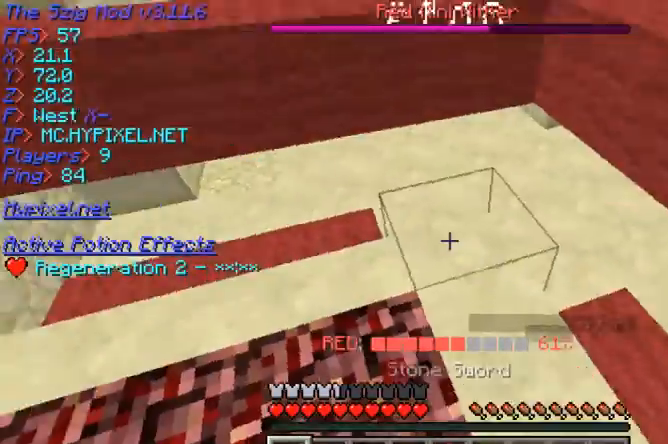
{"keys": [], "mouse": [], "events": []}
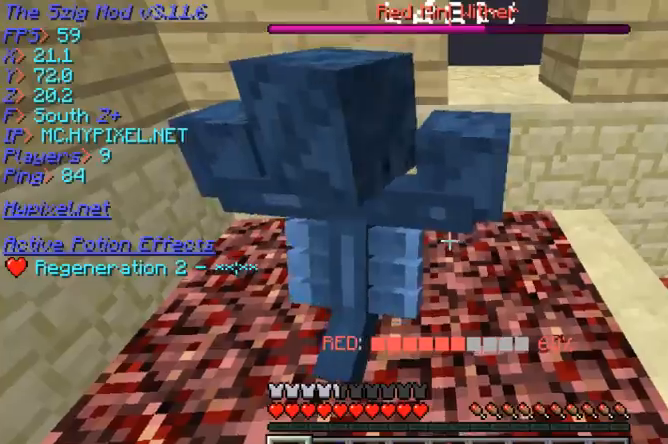
{"keys": ["a", "w"], "mouse": [], "events": [[200, "w", "down"], [433, "a", "down"]]}
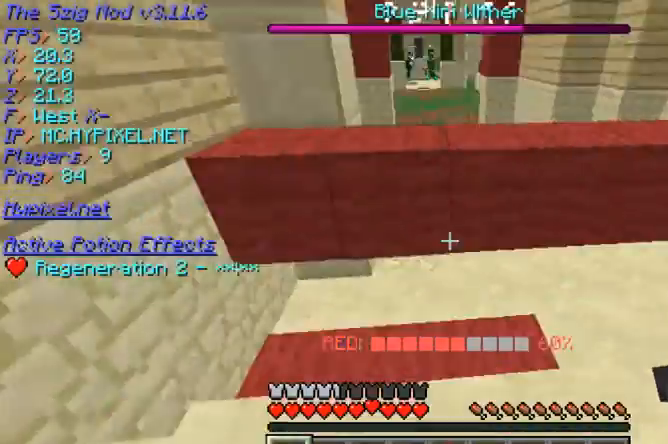
{"keys": [], "mouse": [], "events": [[67, "w", "up"], [133, "a", "up"]]}
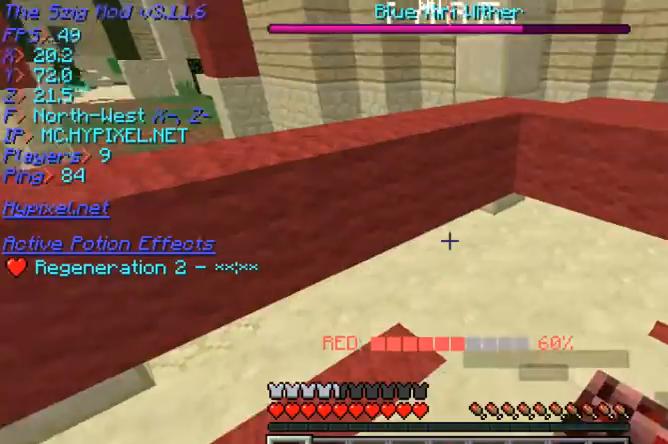
{"keys": [], "mouse": [], "events": []}
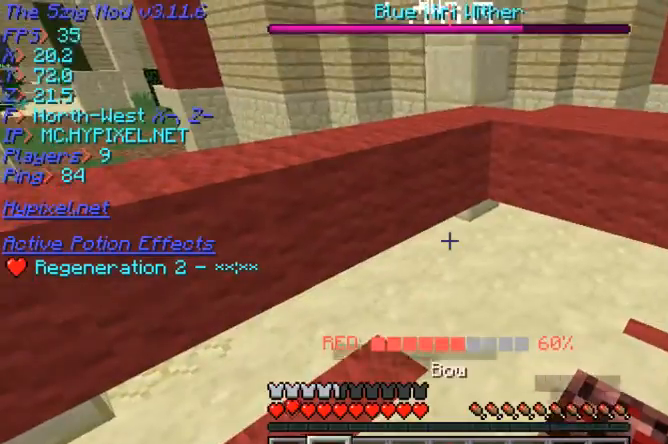
{"keys": [], "mouse": [], "events": [[67, "d", "down"], [167, "d", "up"]]}
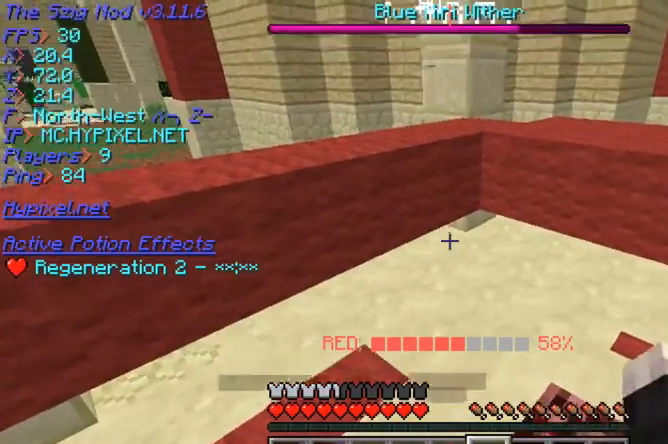
{"keys": [], "mouse": [], "events": []}
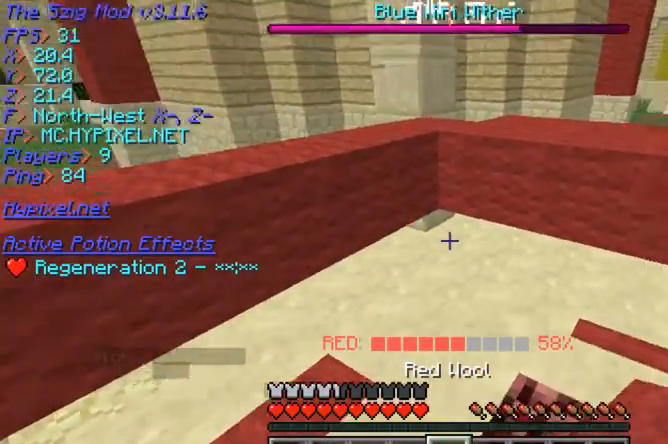
{"keys": [], "mouse": ["right"], "events": [[67, "mouse_right", "down"], [233, "mouse_right", "up"], [467, "mouse_right", "down"]]}
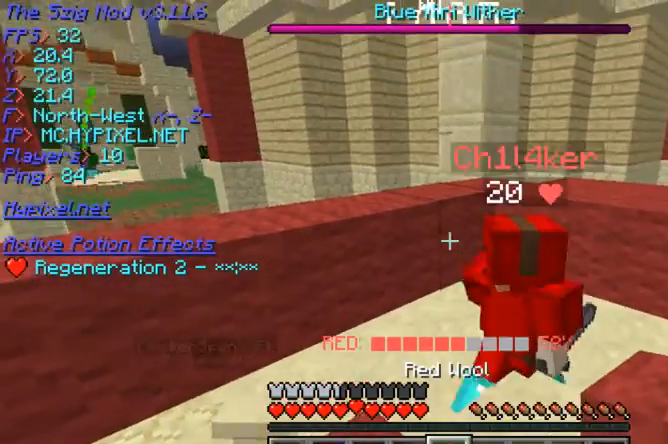
{"keys": [], "mouse": [], "events": [[133, "s", "down"], [233, "s", "up"], [367, "mouse_right", "up"]]}
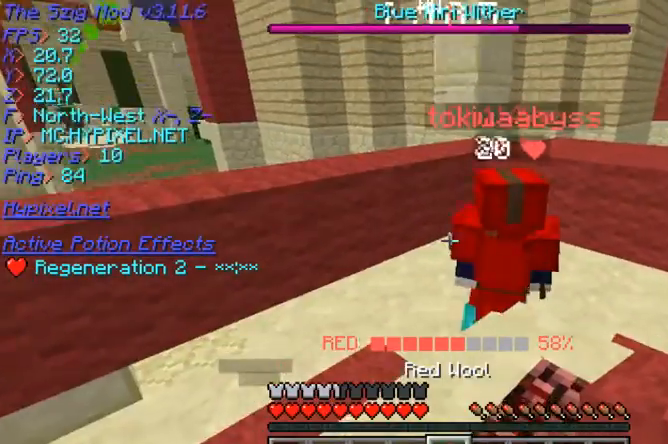
{"keys": [], "mouse": ["right"], "events": [[167, "w", "down"], [200, "mouse_right", "down"], [367, "w", "up"]]}